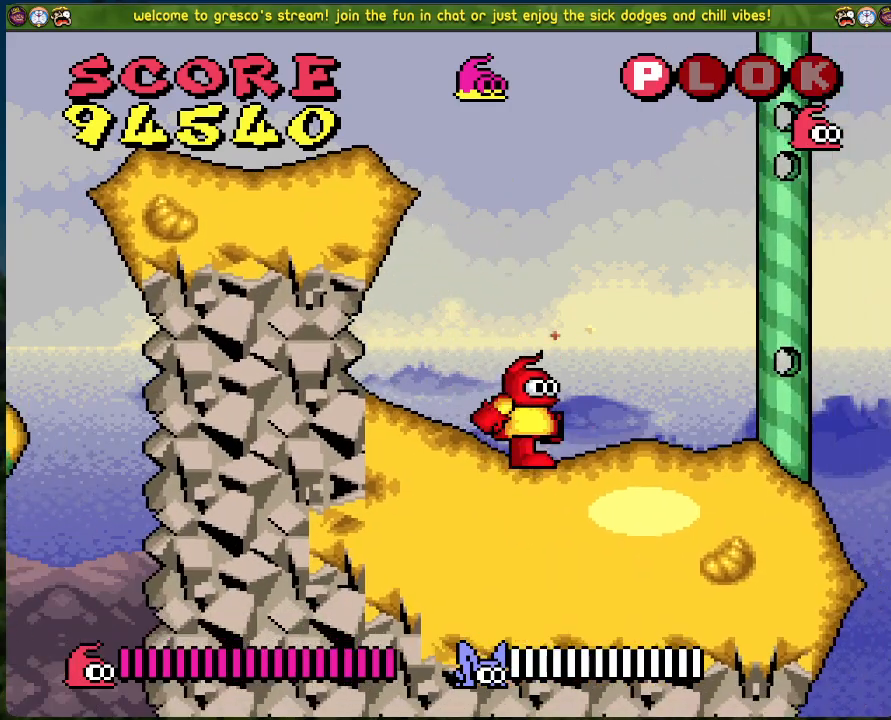
Gameplay with a controller (Xbox layout); each line is a JSON object with the inputs held at the frame after it. "events" lists button and stick changes between this image and that frame as [ms after this image, input, new state], when the widget could be followed in between. Not read: right_stick.
{"buttons": ["DPAD_RIGHT"], "left_stick": "center", "events": [[33, "DPAD_RIGHT", "up"], [267, "DPAD_RIGHT", "down"]]}
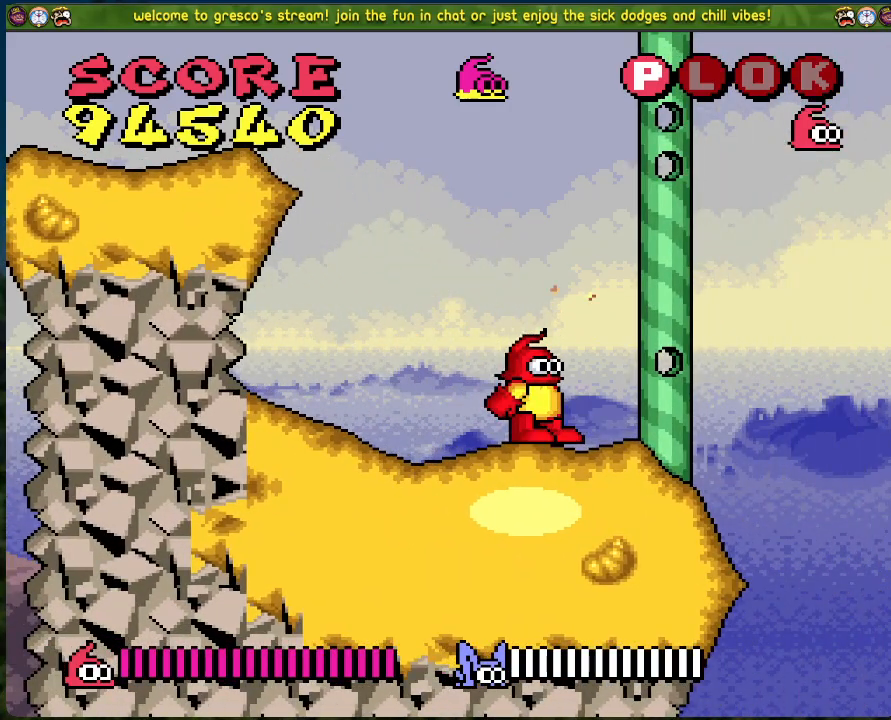
{"buttons": [], "left_stick": "center", "events": [[67, "DPAD_RIGHT", "up"]]}
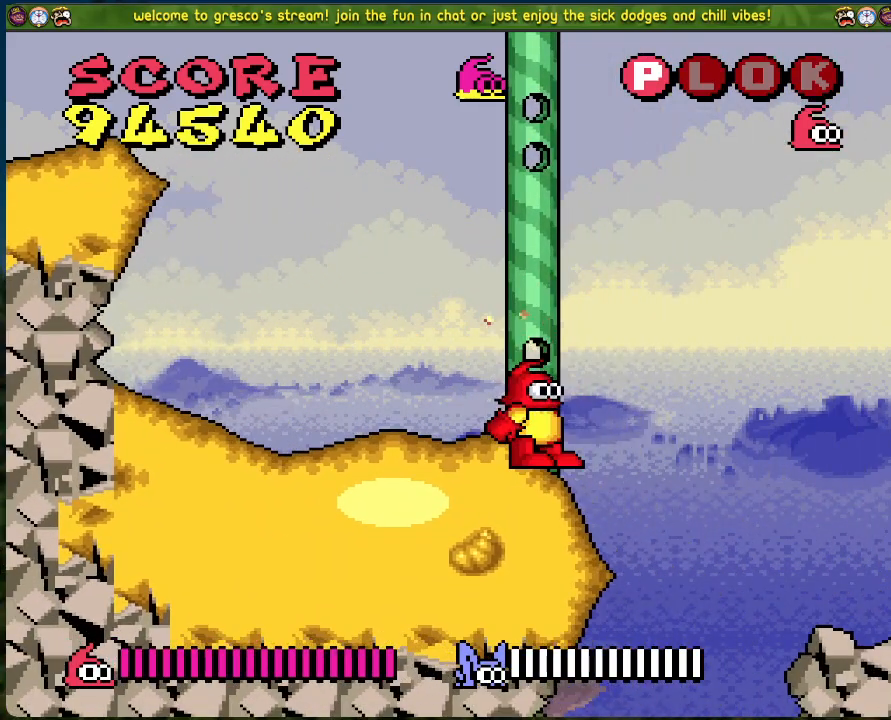
{"buttons": ["A", "DPAD_RIGHT"], "left_stick": "center", "events": [[67, "DPAD_RIGHT", "down"], [117, "A", "down"]]}
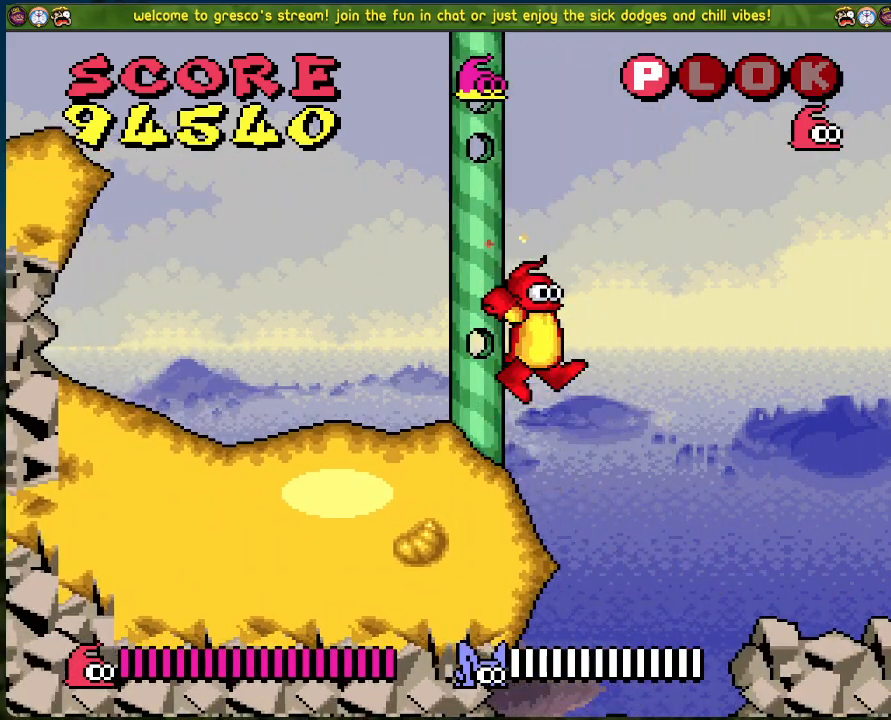
{"buttons": ["DPAD_RIGHT"], "left_stick": "center", "events": [[184, "A", "up"]]}
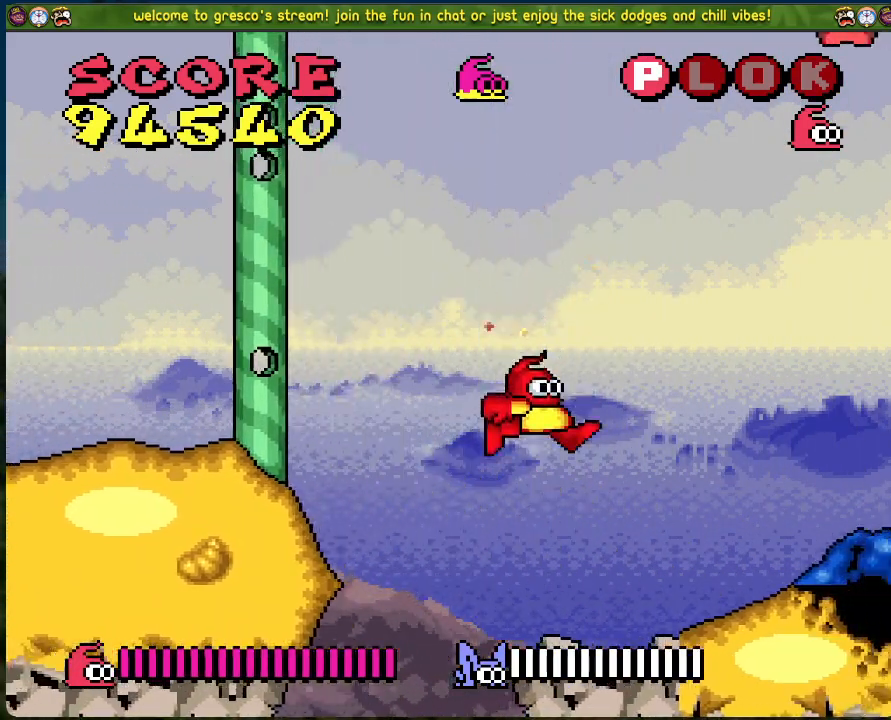
{"buttons": ["DPAD_RIGHT"], "left_stick": "center", "events": [[33, "DPAD_RIGHT", "up"], [451, "DPAD_RIGHT", "down"]]}
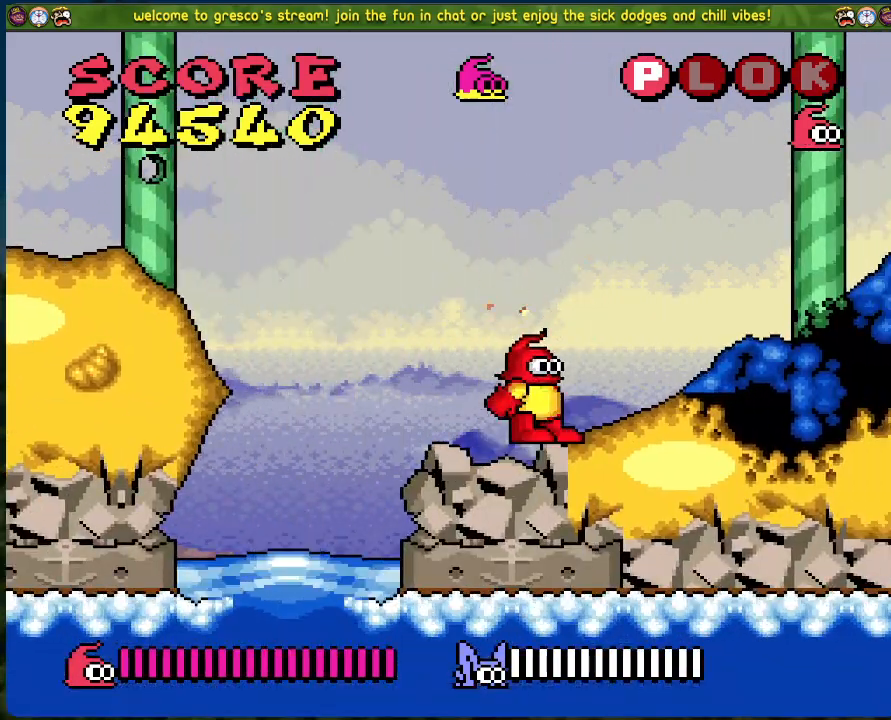
{"buttons": ["DPAD_RIGHT"], "left_stick": "center", "events": []}
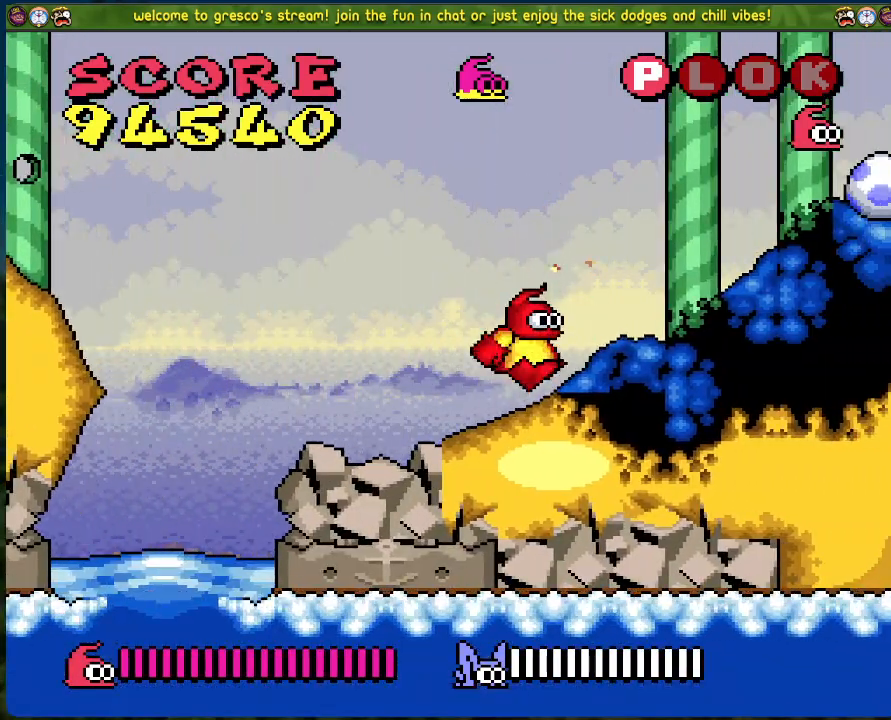
{"buttons": [], "left_stick": "center", "events": [[351, "DPAD_RIGHT", "up"], [401, "X", "down"], [468, "X", "up"]]}
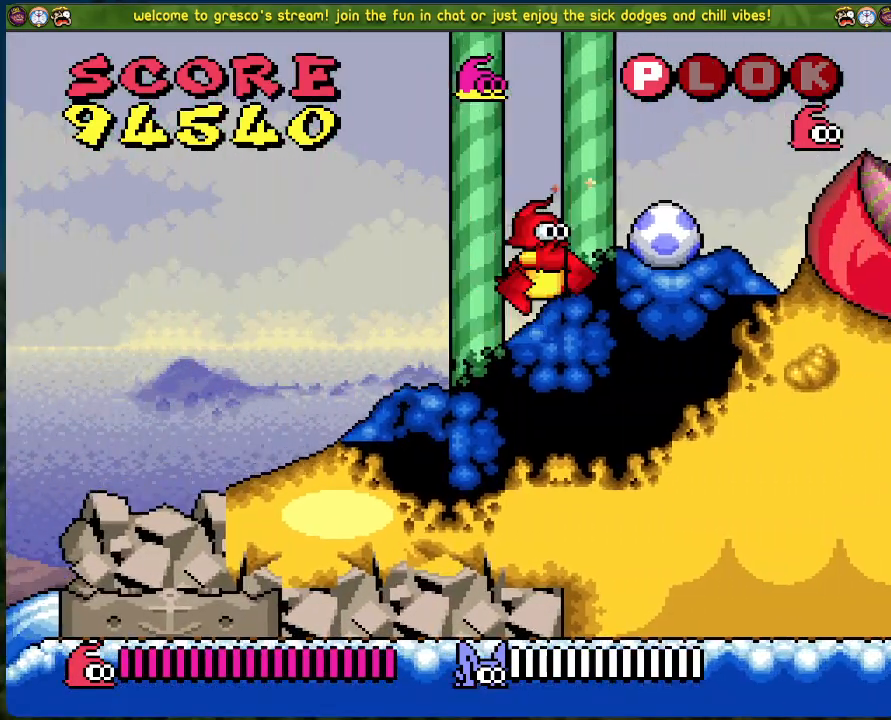
{"buttons": ["DPAD_LEFT"], "left_stick": "center", "events": [[34, "DPAD_LEFT", "down"]]}
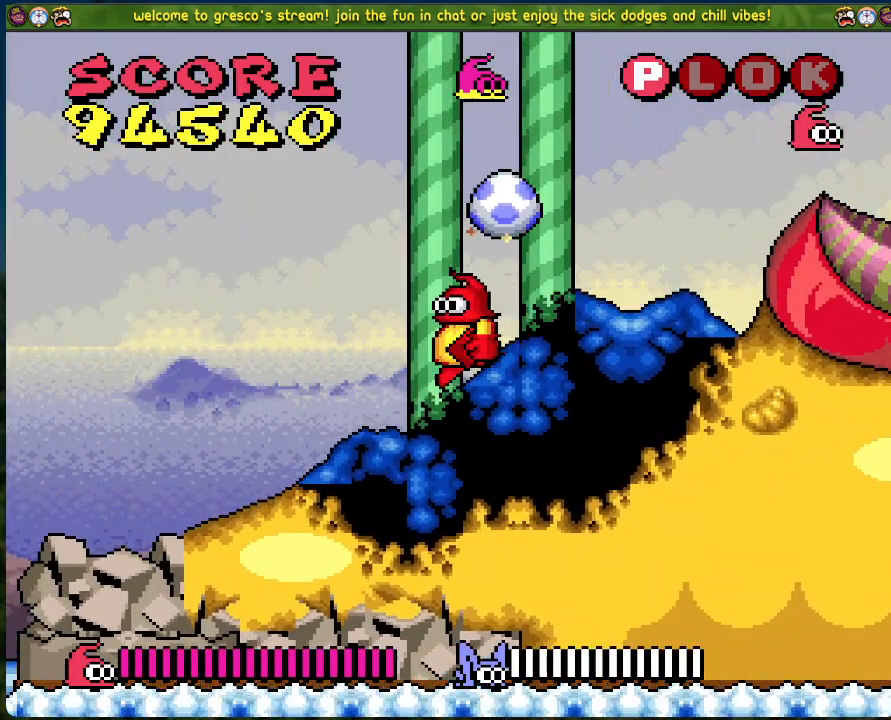
{"buttons": ["DPAD_RIGHT"], "left_stick": "center", "events": [[368, "DPAD_LEFT", "up"], [418, "DPAD_RIGHT", "down"]]}
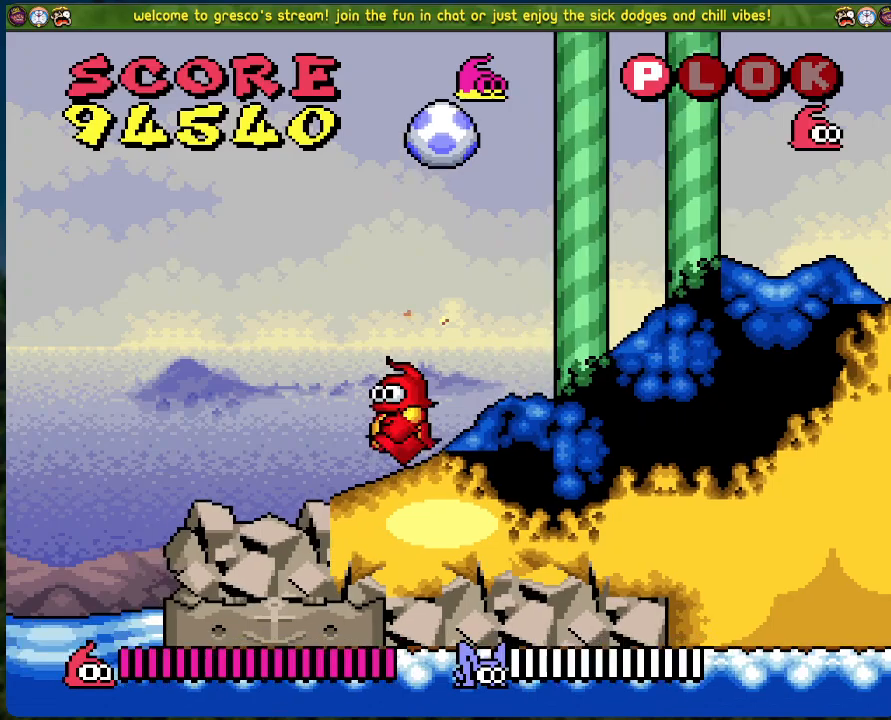
{"buttons": ["DPAD_RIGHT"], "left_stick": "center", "events": []}
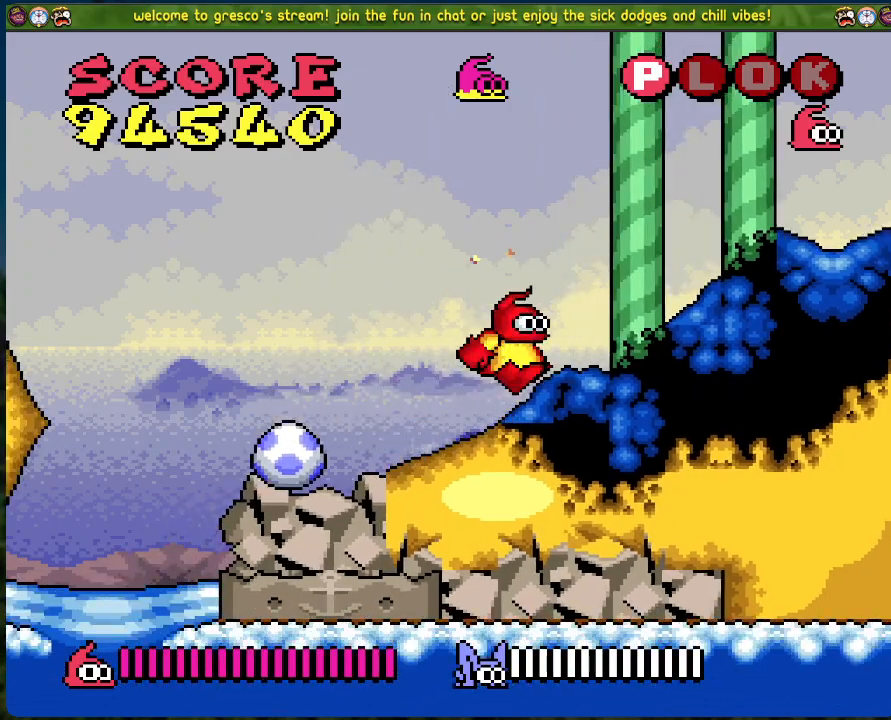
{"buttons": ["DPAD_LEFT"], "left_stick": "center", "events": [[67, "DPAD_RIGHT", "up"], [484, "DPAD_LEFT", "down"]]}
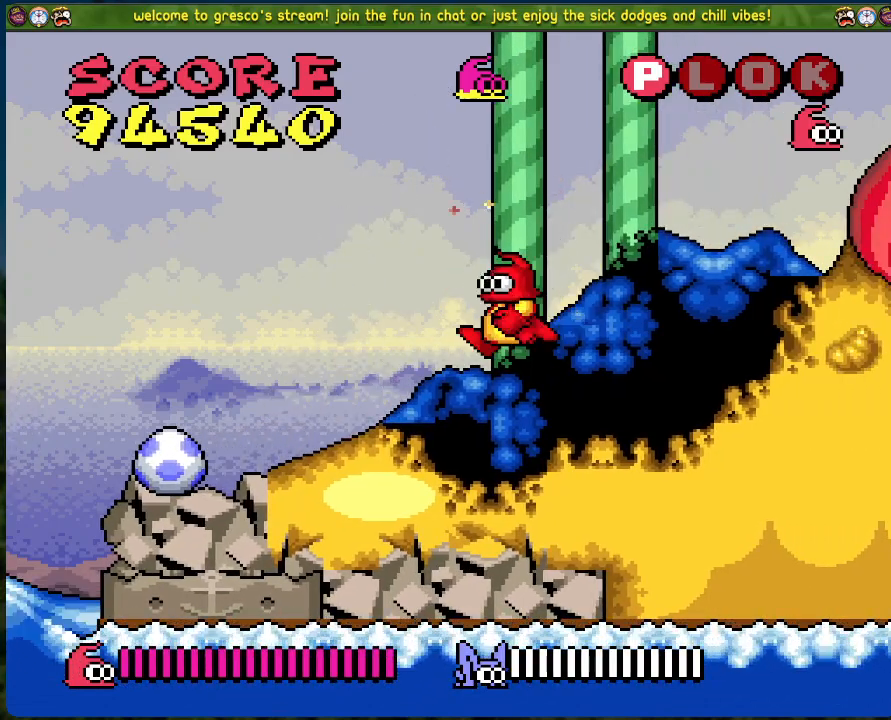
{"buttons": [], "left_stick": "center", "events": [[84, "DPAD_LEFT", "up"], [201, "DPAD_LEFT", "down"], [284, "DPAD_LEFT", "up"]]}
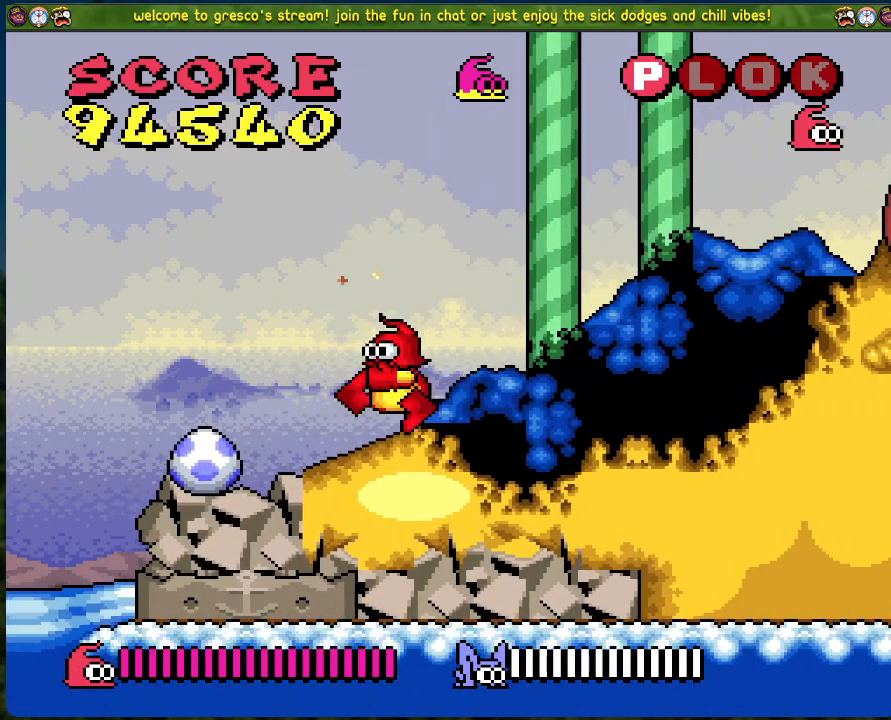
{"buttons": [], "left_stick": "center", "events": [[133, "X", "down"], [234, "X", "up"]]}
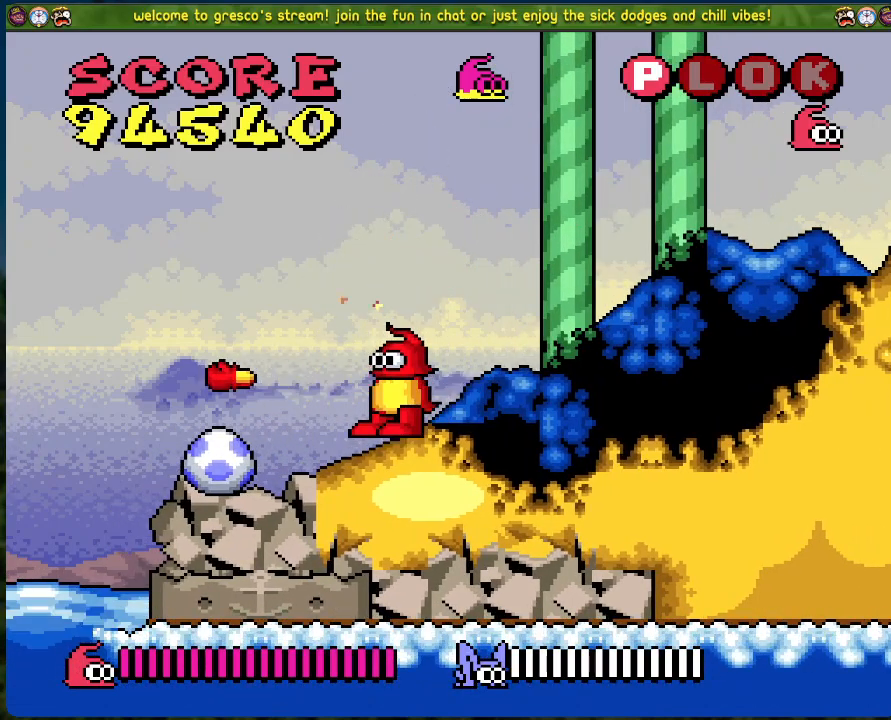
{"buttons": ["DPAD_LEFT"], "left_stick": "center", "events": [[435, "DPAD_LEFT", "down"]]}
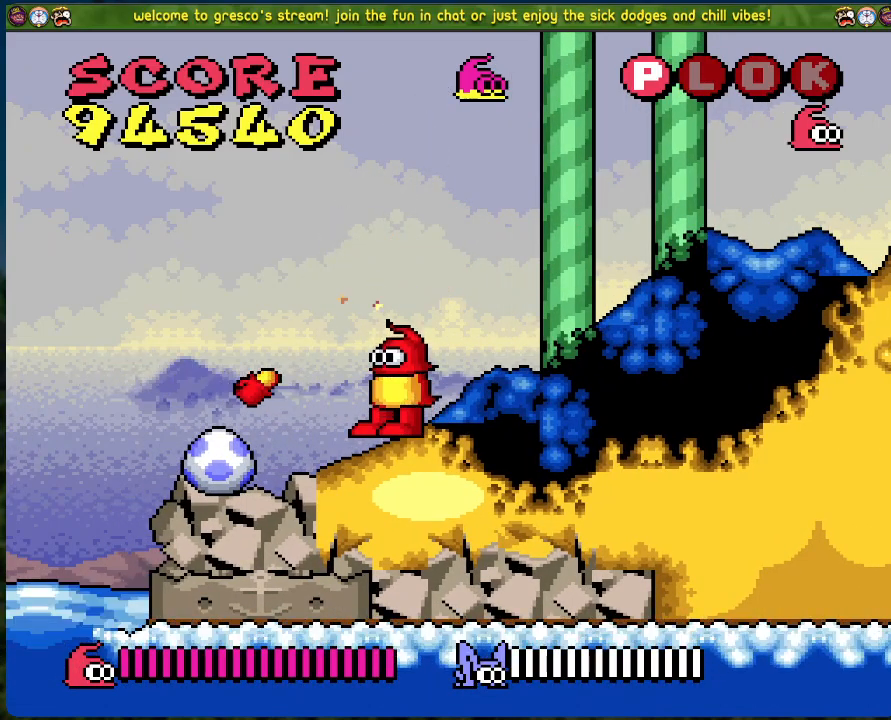
{"buttons": [], "left_stick": "center", "events": [[117, "DPAD_LEFT", "up"], [234, "DPAD_DOWN", "down"], [468, "DPAD_DOWN", "up"]]}
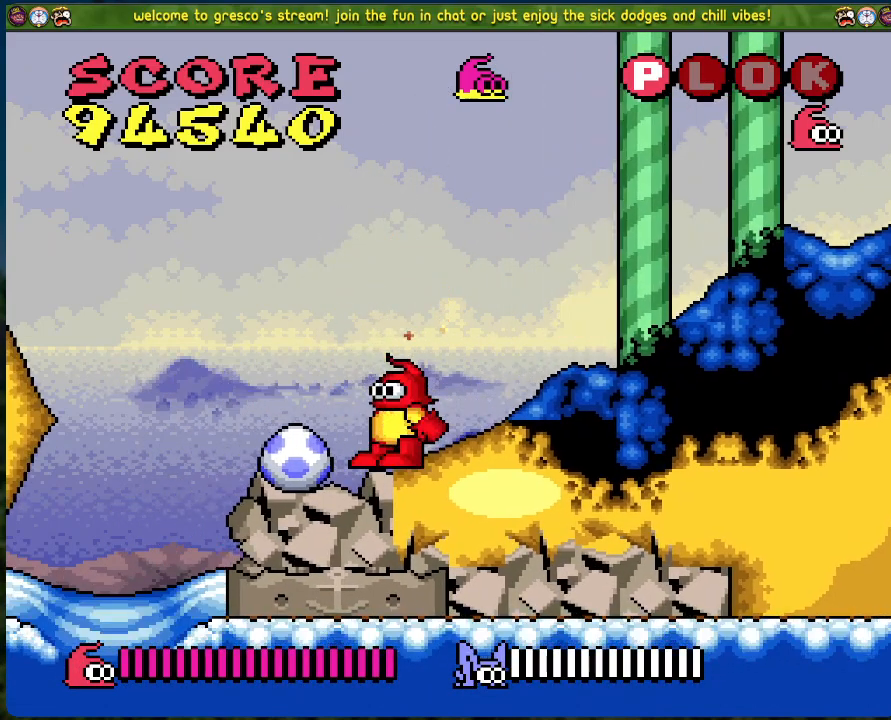
{"buttons": ["X"], "left_stick": "center", "events": [[452, "X", "down"]]}
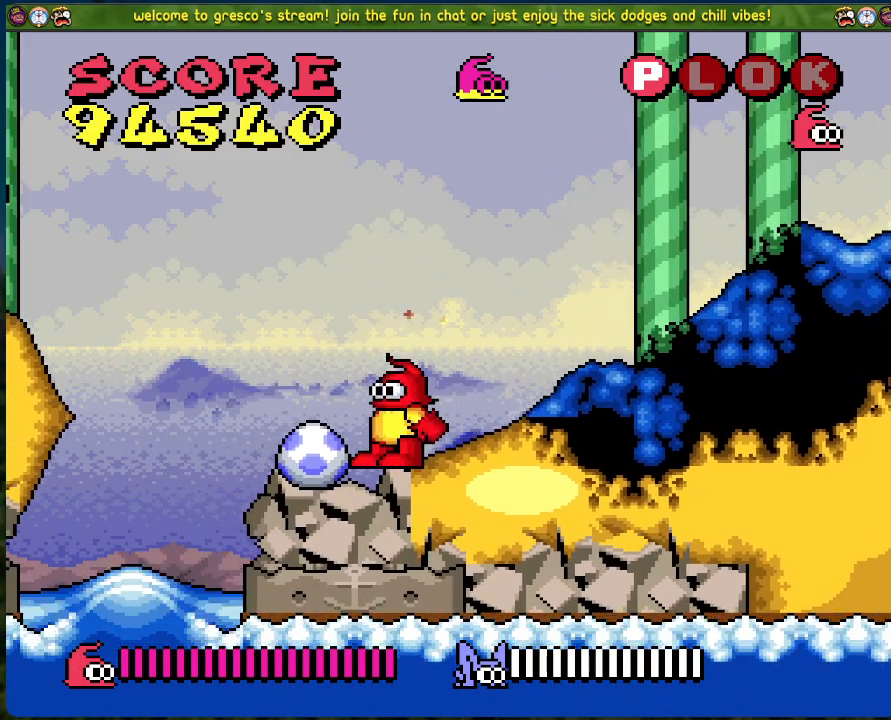
{"buttons": ["DPAD_RIGHT"], "left_stick": "center", "events": [[17, "X", "up"], [251, "DPAD_RIGHT", "down"]]}
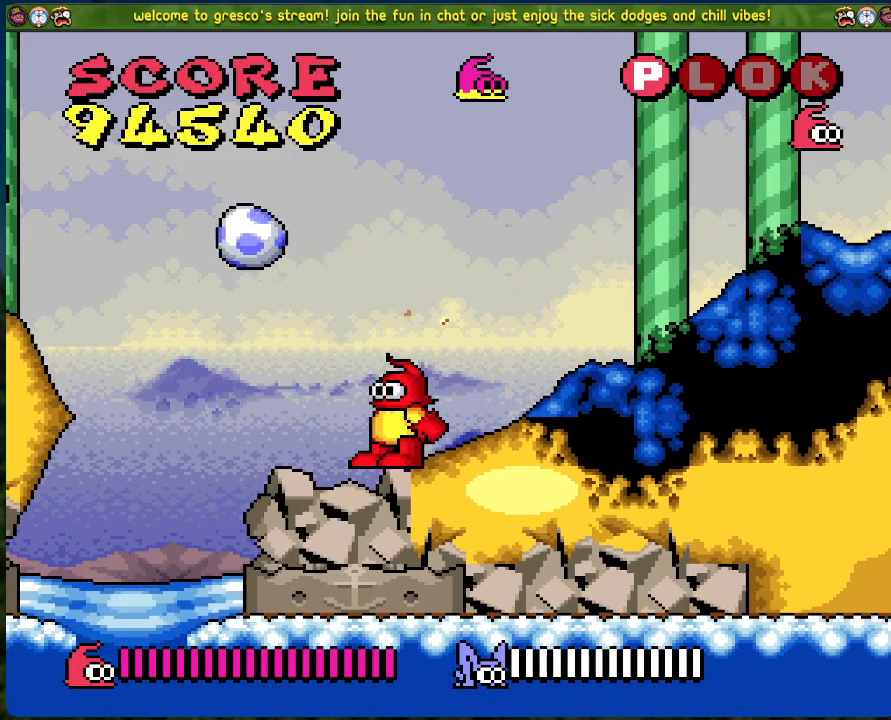
{"buttons": [], "left_stick": "center", "events": [[435, "DPAD_RIGHT", "up"]]}
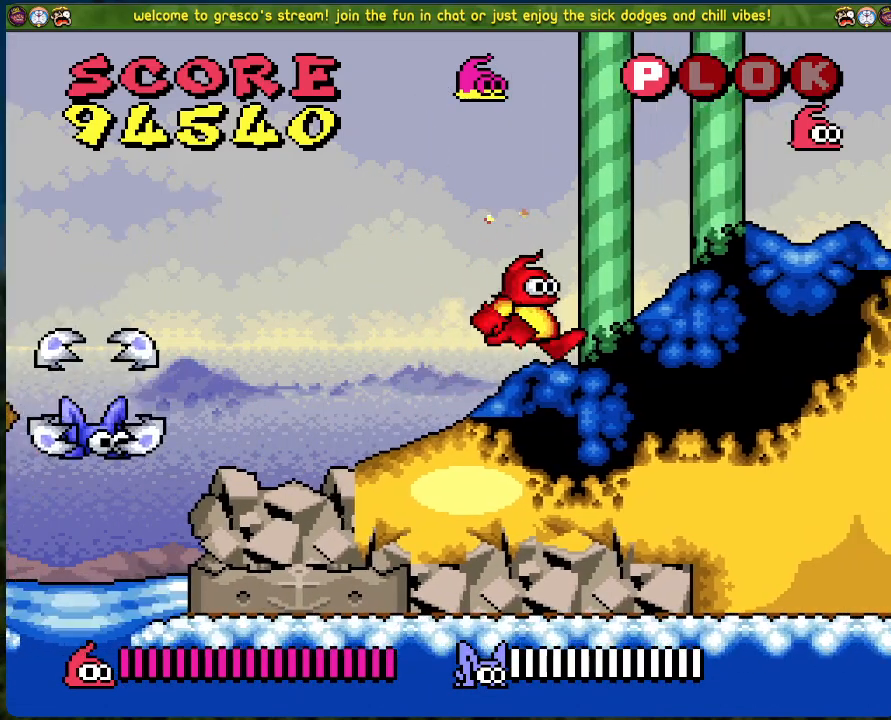
{"buttons": ["DPAD_LEFT"], "left_stick": "center", "events": [[117, "DPAD_LEFT", "down"], [200, "DPAD_LEFT", "up"], [434, "DPAD_LEFT", "down"]]}
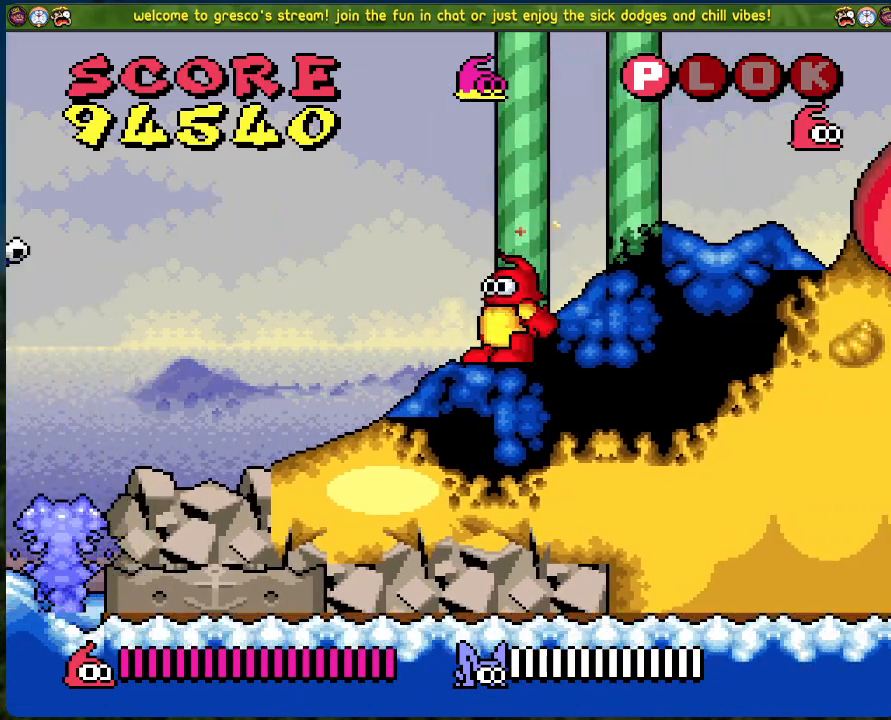
{"buttons": [], "left_stick": "center", "events": [[34, "DPAD_LEFT", "up"], [218, "X", "down"], [318, "X", "up"]]}
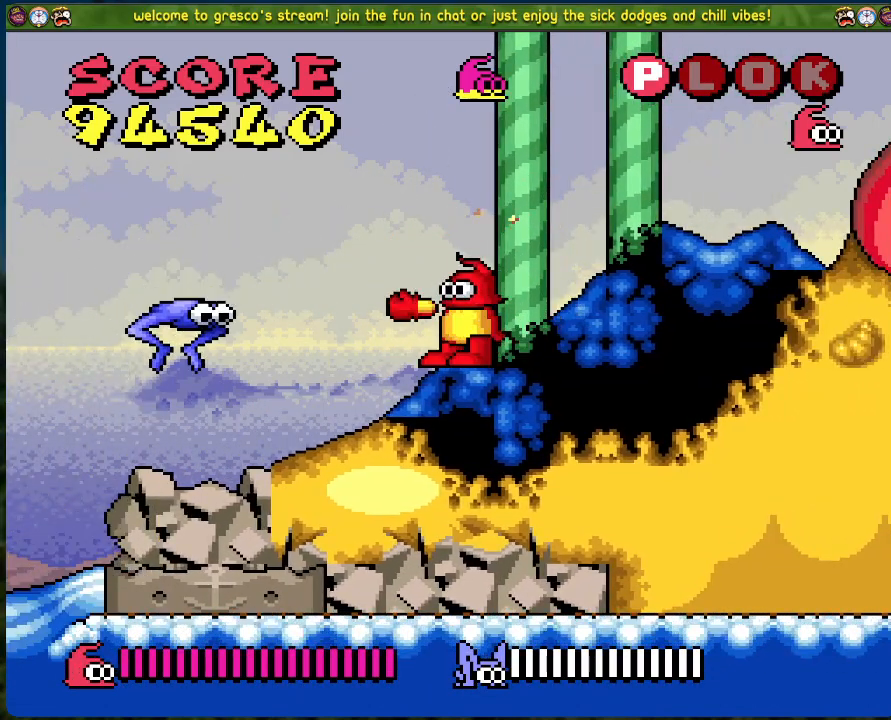
{"buttons": ["DPAD_LEFT"], "left_stick": "center", "events": [[418, "DPAD_LEFT", "down"]]}
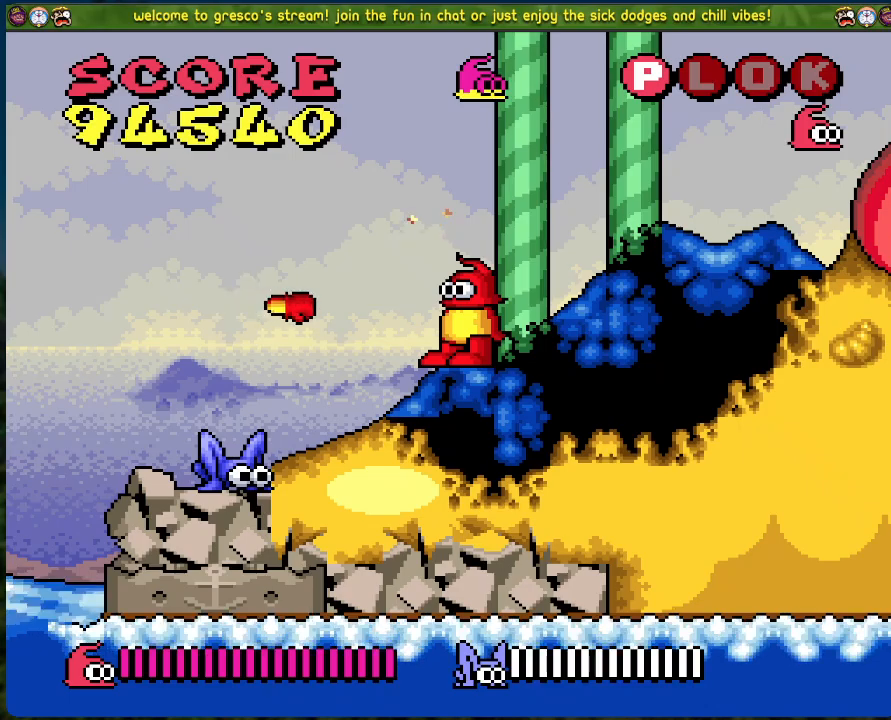
{"buttons": [], "left_stick": "center", "events": [[34, "DPAD_LEFT", "up"], [167, "X", "down"], [301, "X", "up"]]}
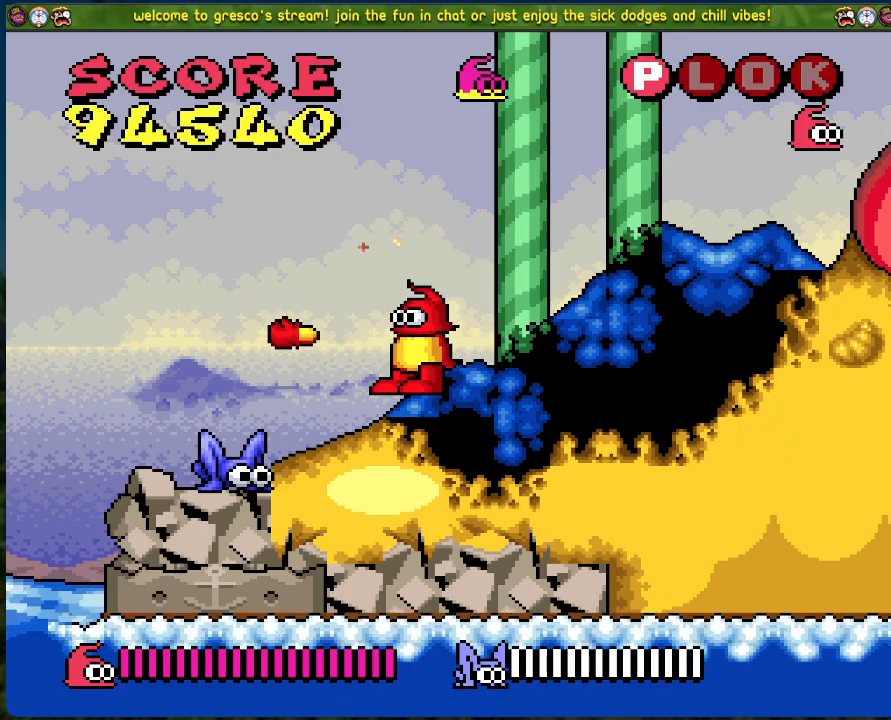
{"buttons": ["X"], "left_stick": "center", "events": [[183, "DPAD_LEFT", "down"], [334, "DPAD_LEFT", "up"], [468, "X", "down"]]}
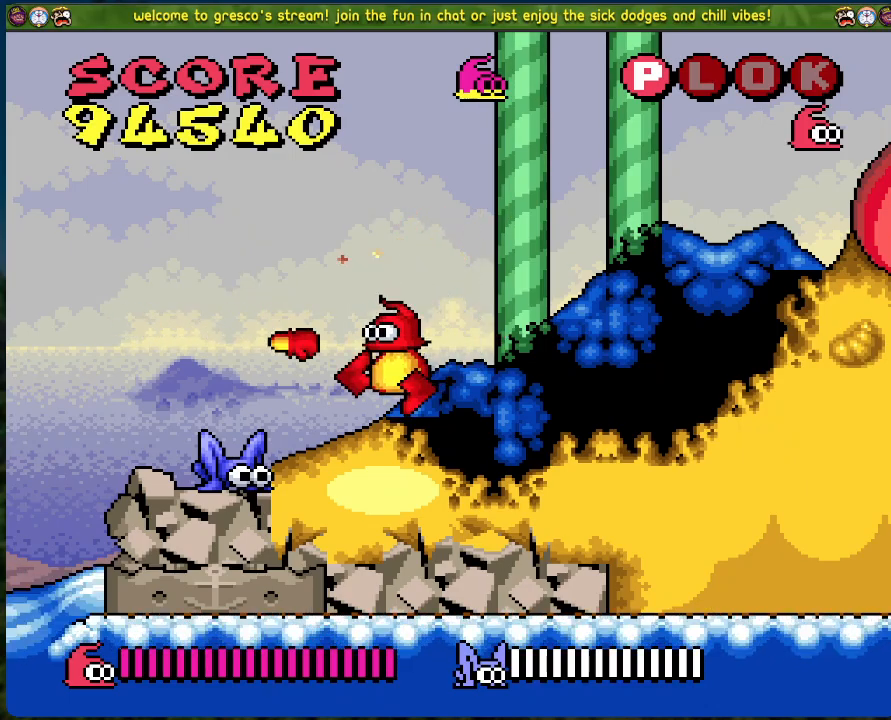
{"buttons": ["DPAD_RIGHT"], "left_stick": "center", "events": [[100, "X", "up"], [217, "DPAD_RIGHT", "down"]]}
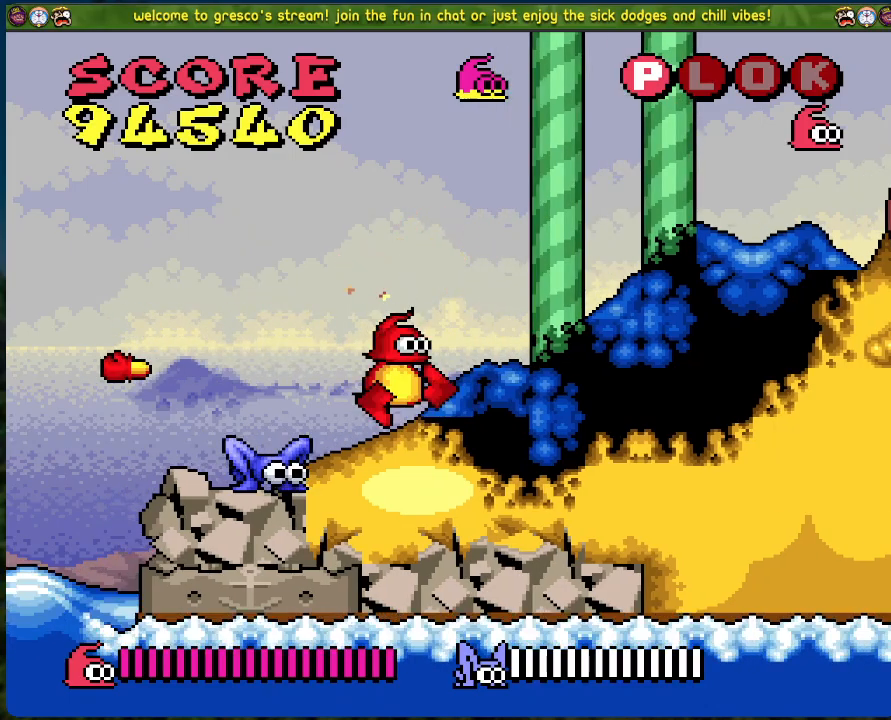
{"buttons": ["DPAD_RIGHT"], "left_stick": "center", "events": []}
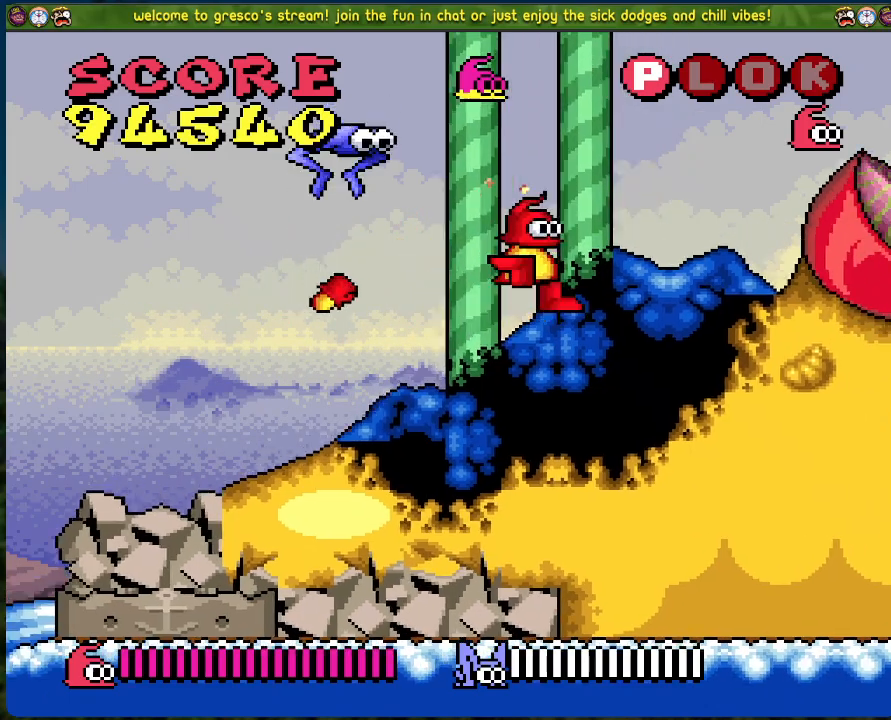
{"buttons": [], "left_stick": "center", "events": [[50, "DPAD_RIGHT", "up"], [67, "DPAD_LEFT", "down"], [150, "DPAD_LEFT", "up"], [184, "X", "down"], [301, "X", "up"]]}
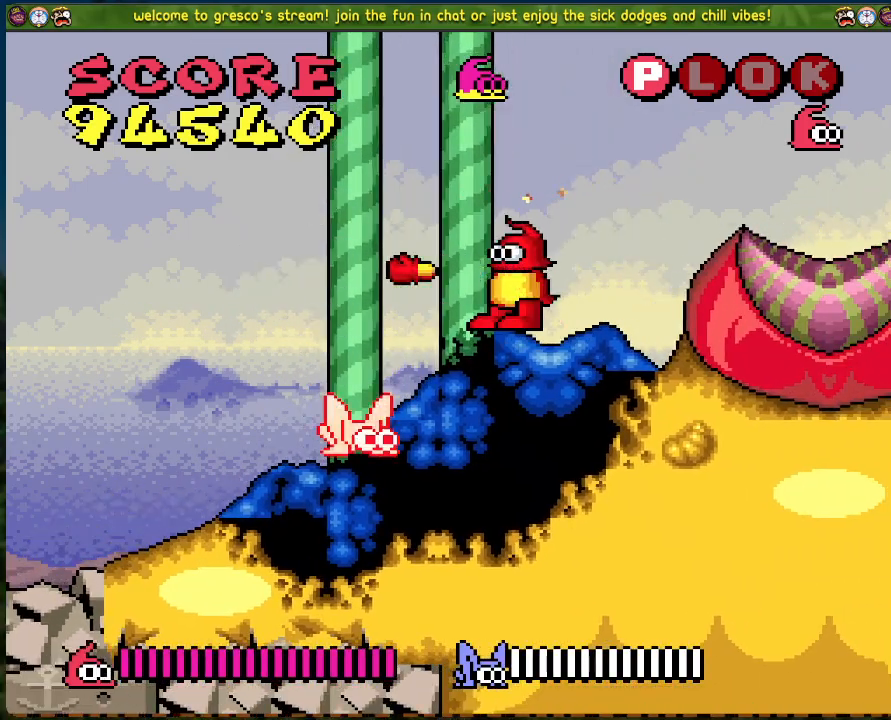
{"buttons": [], "left_stick": "center", "events": []}
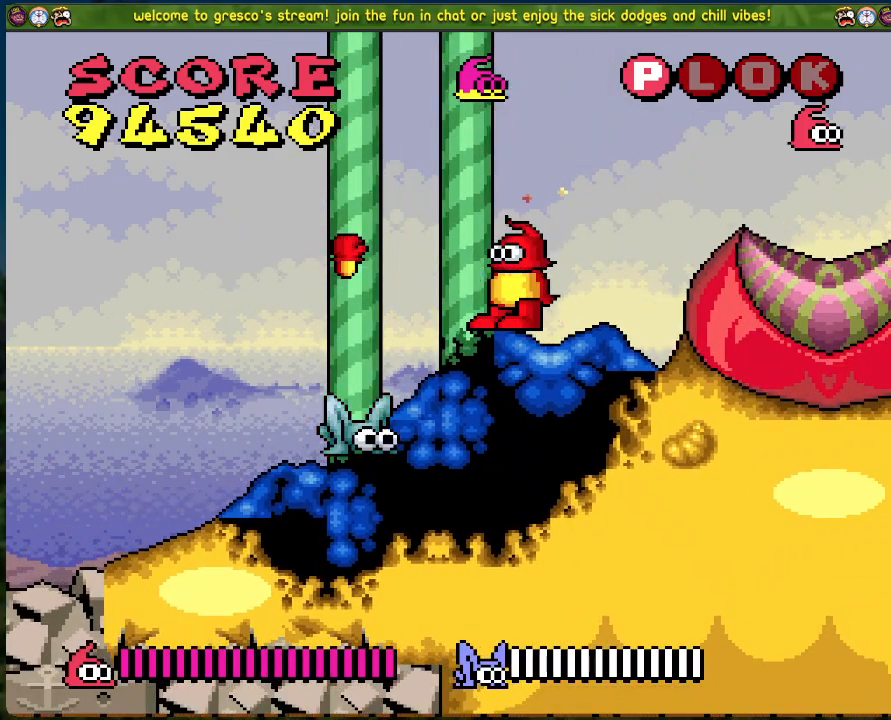
{"buttons": ["X"], "left_stick": "center", "events": [[401, "X", "down"]]}
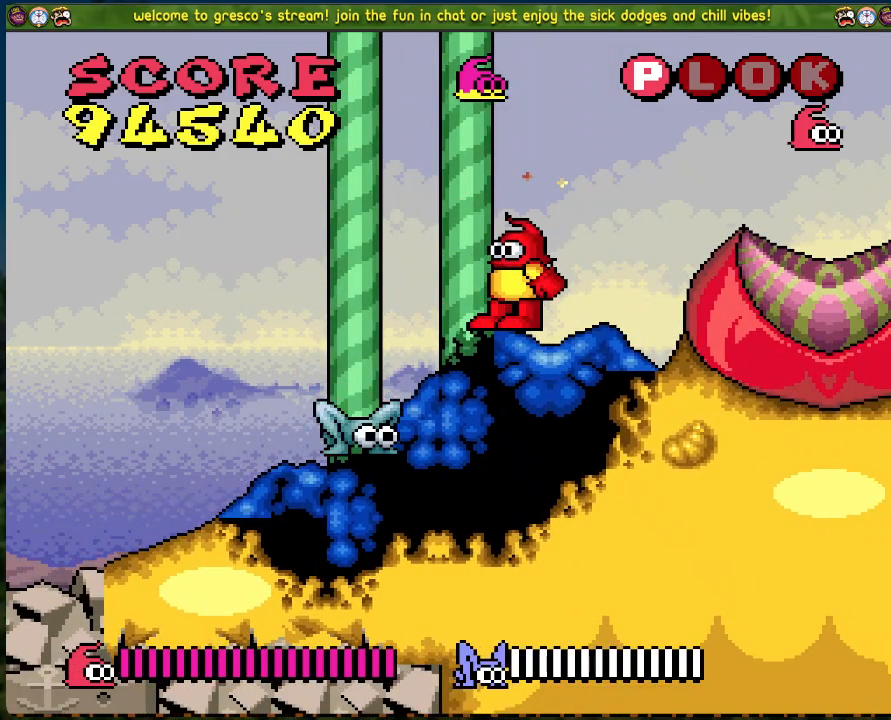
{"buttons": ["DPAD_LEFT"], "left_stick": "center", "events": [[184, "DPAD_RIGHT", "down"], [184, "X", "up"], [317, "DPAD_RIGHT", "up"], [401, "DPAD_LEFT", "down"]]}
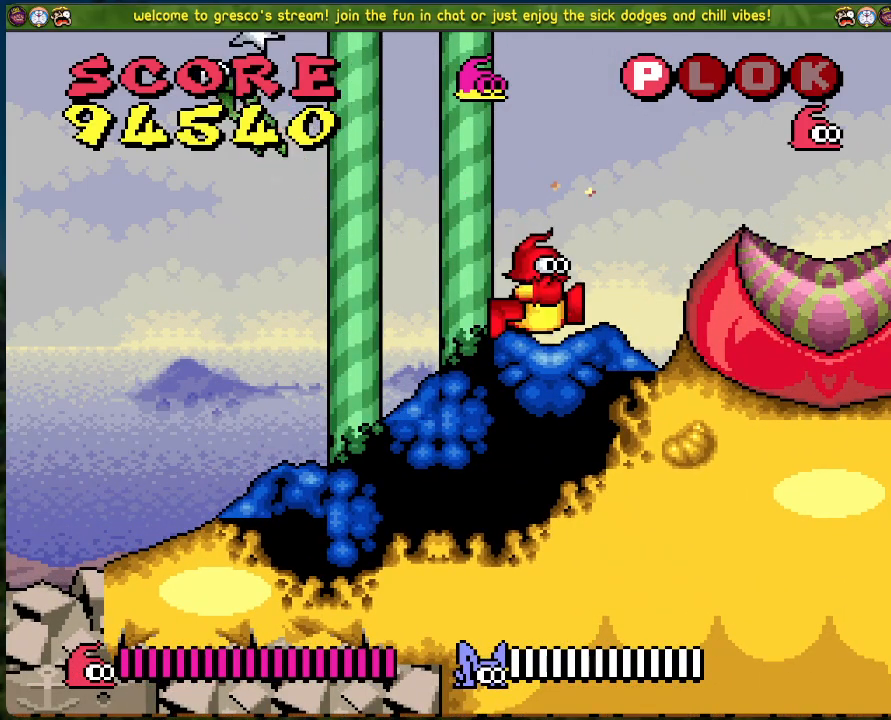
{"buttons": ["DPAD_LEFT"], "left_stick": "center", "events": []}